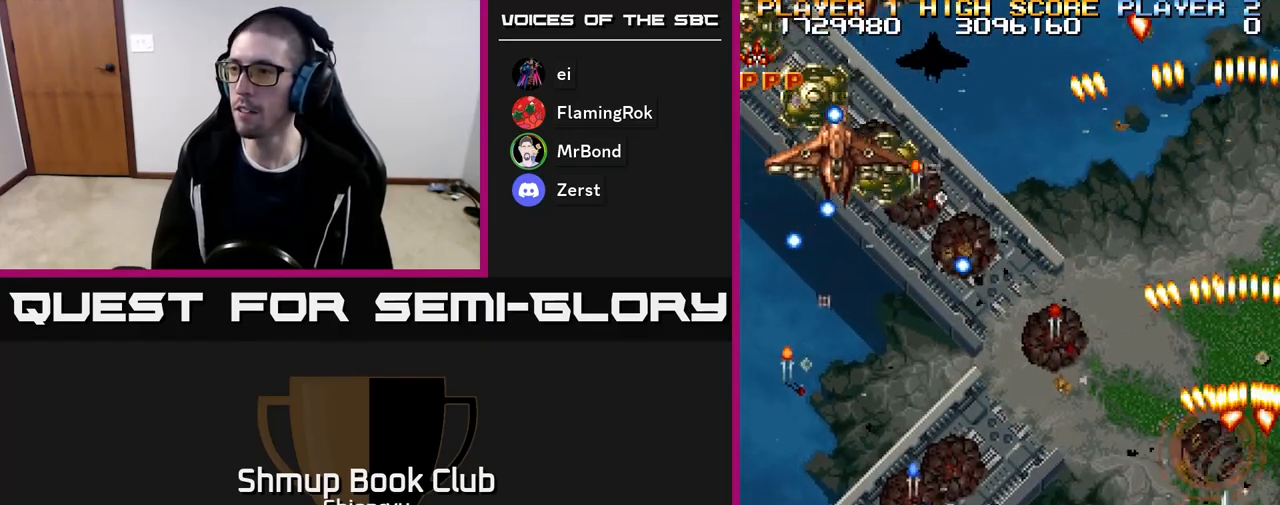
Gameplay with a controller (Xbox layout); each line is a JSON object with the inputs held at the frame after it. "events" lists button and stick changes between this image and that frame as [ms after this image, input, new state], when the widget could be followed in between. Not read: left_stick right_stick.
{"buttons": ["R2", "DPAD_DOWN", "DPAD_LEFT"], "events": [[133, "DPAD_UP", "up"], [200, "DPAD_DOWN", "down"]]}
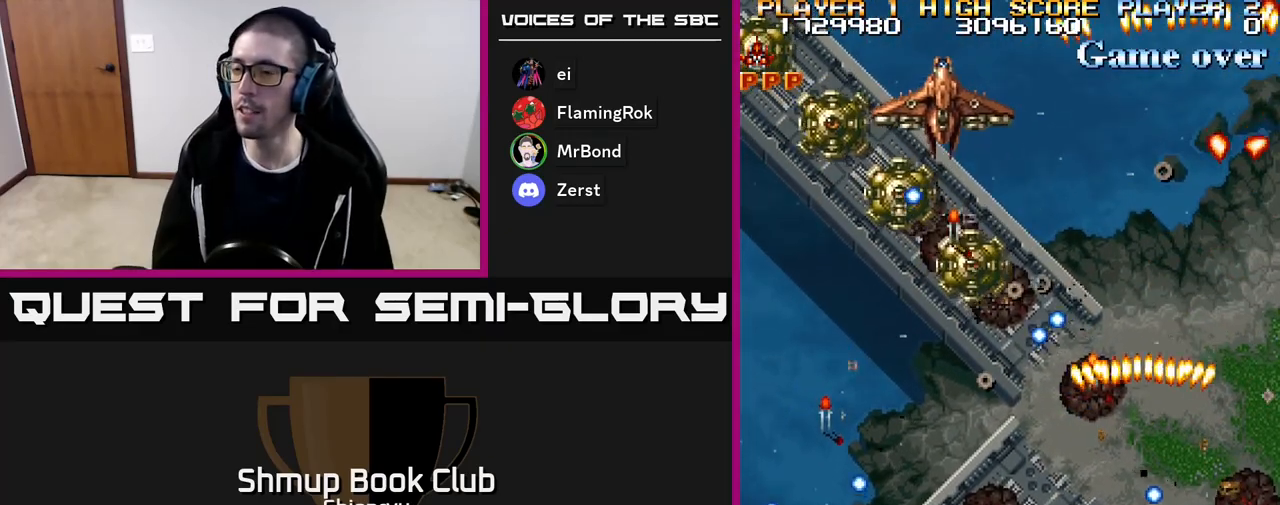
{"buttons": ["R2", "DPAD_LEFT"], "events": [[50, "DPAD_DOWN", "up"]]}
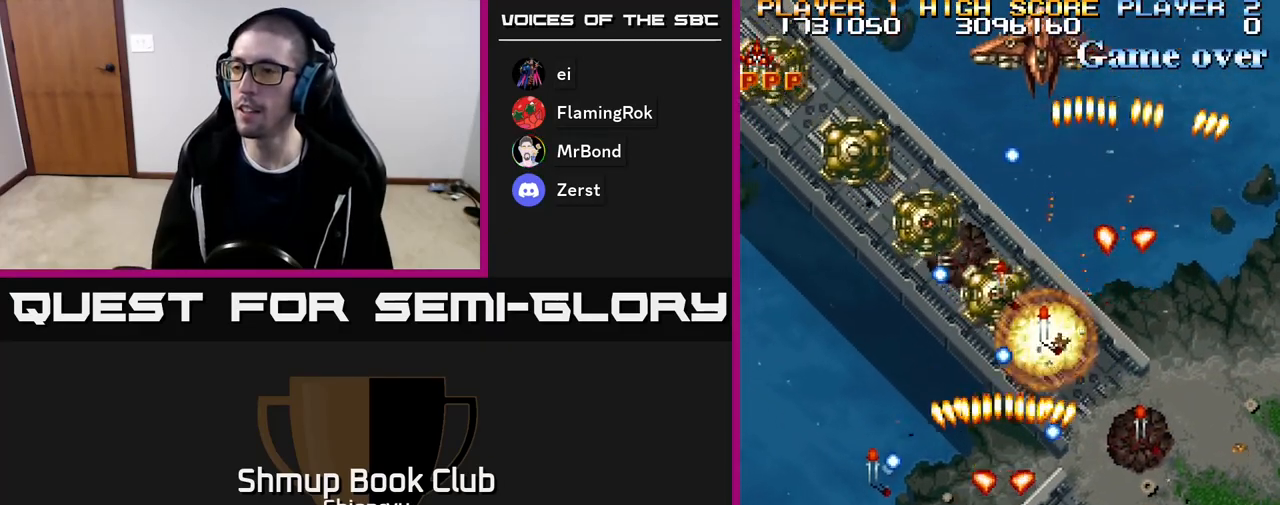
{"buttons": ["R2", "DPAD_LEFT"], "events": [[100, "DPAD_LEFT", "up"], [133, "DPAD_RIGHT", "down"], [183, "DPAD_DOWN", "down"], [233, "DPAD_DOWN", "up"], [233, "DPAD_RIGHT", "up"], [267, "DPAD_LEFT", "down"], [267, "DPAD_UP", "down"], [467, "DPAD_UP", "up"]]}
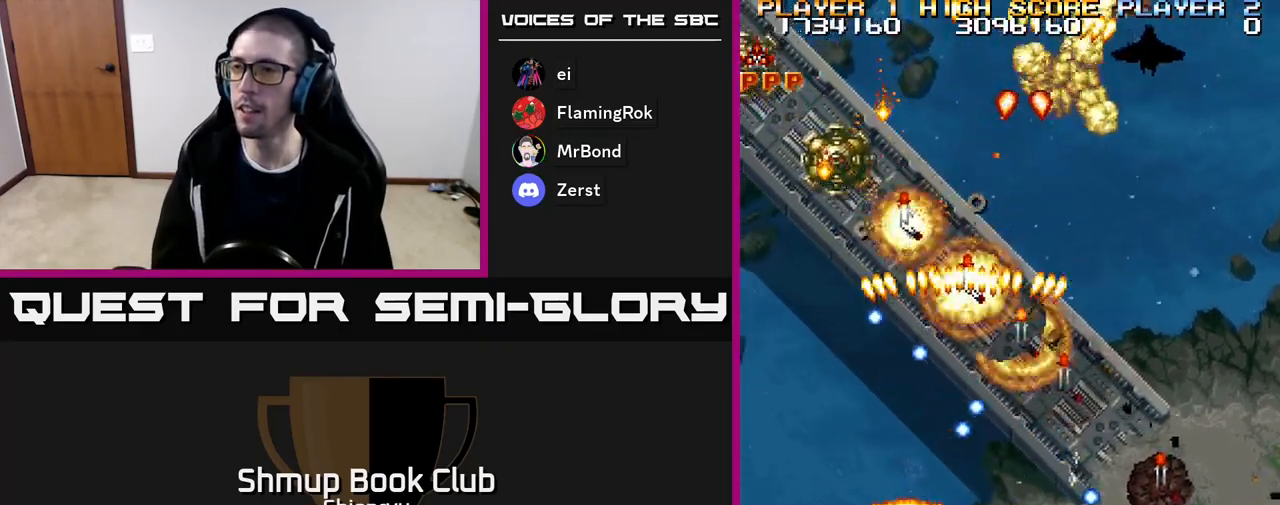
{"buttons": ["R2", "DPAD_RIGHT"], "events": [[283, "DPAD_UP", "down"], [400, "DPAD_LEFT", "up"], [417, "DPAD_UP", "up"], [433, "DPAD_RIGHT", "down"]]}
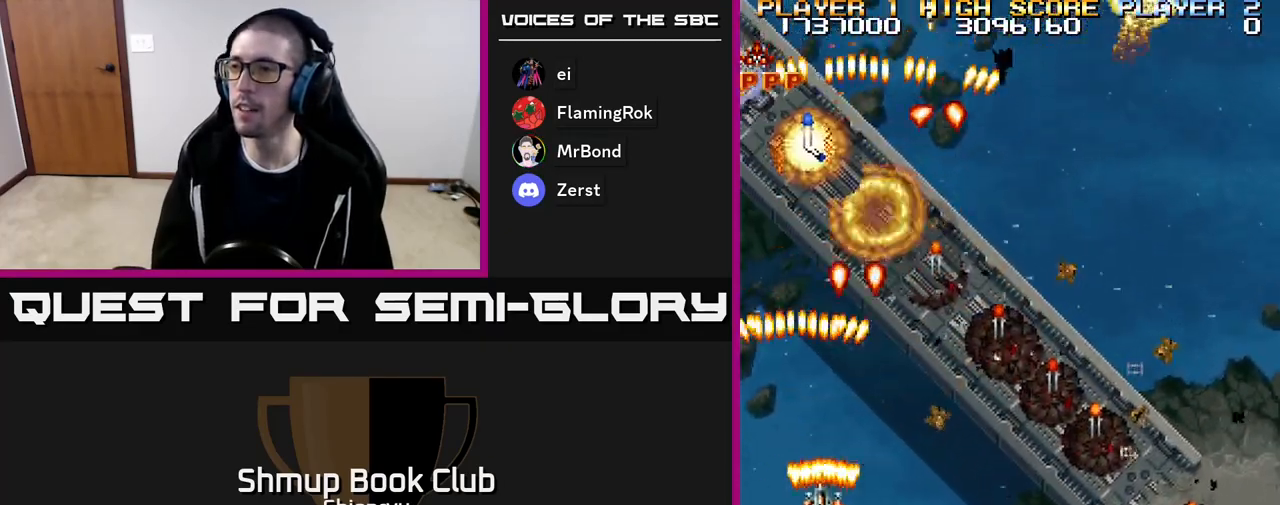
{"buttons": ["R2", "DPAD_RIGHT"], "events": []}
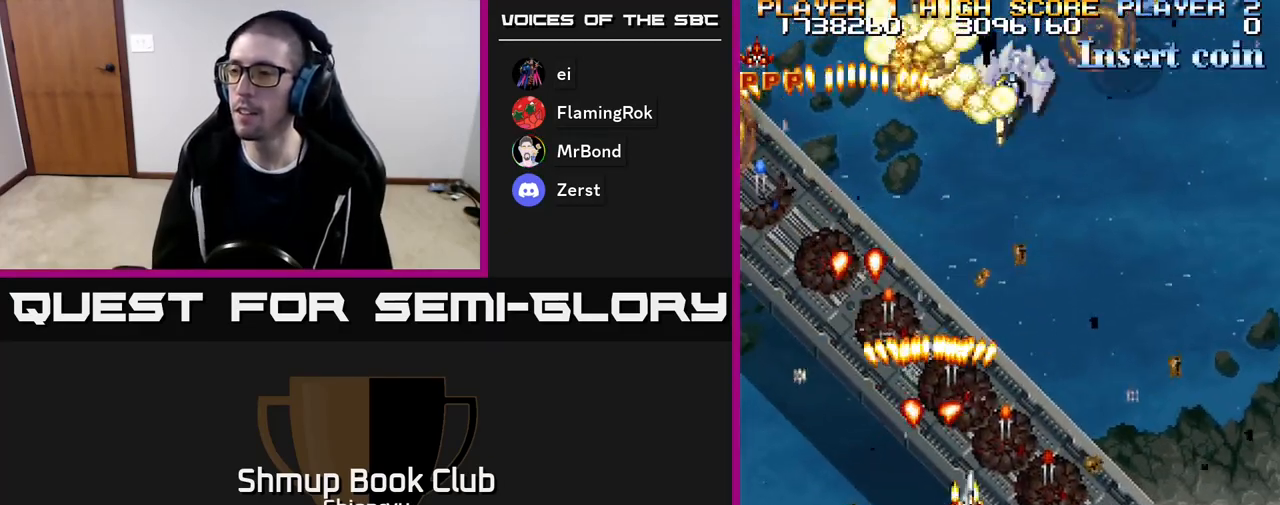
{"buttons": ["R2", "DPAD_DOWN", "DPAD_RIGHT"], "events": [[150, "DPAD_DOWN", "down"]]}
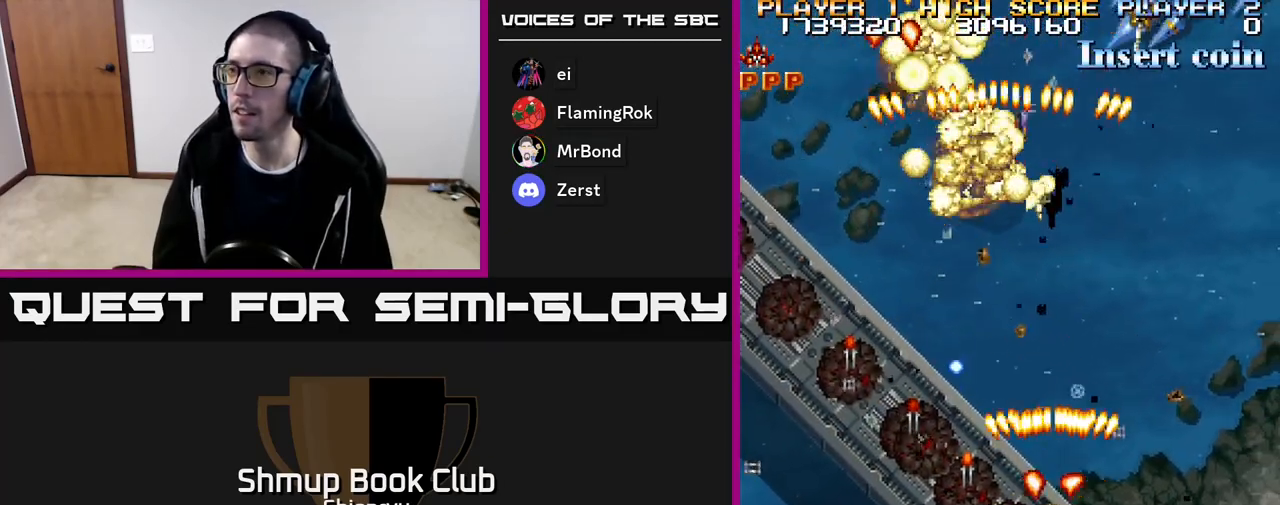
{"buttons": ["R2", "DPAD_LEFT"], "events": [[67, "DPAD_DOWN", "up"], [67, "DPAD_RIGHT", "up"], [100, "DPAD_LEFT", "down"], [100, "DPAD_UP", "down"], [217, "DPAD_LEFT", "up"], [317, "DPAD_LEFT", "down"], [400, "DPAD_UP", "up"]]}
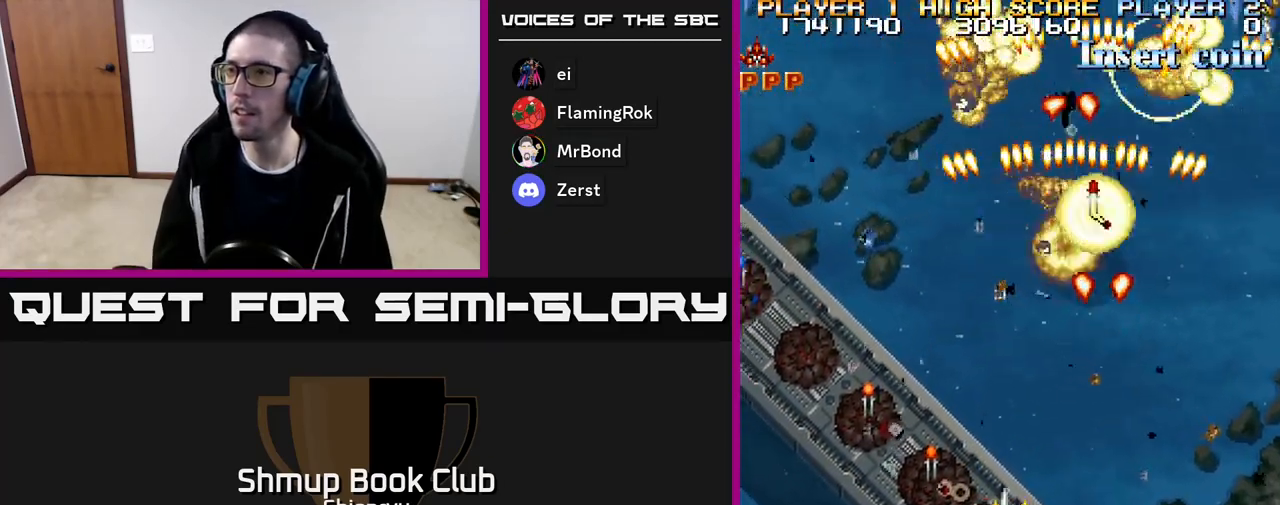
{"buttons": ["R2", "DPAD_UP", "DPAD_LEFT"], "events": [[183, "DPAD_UP", "down"]]}
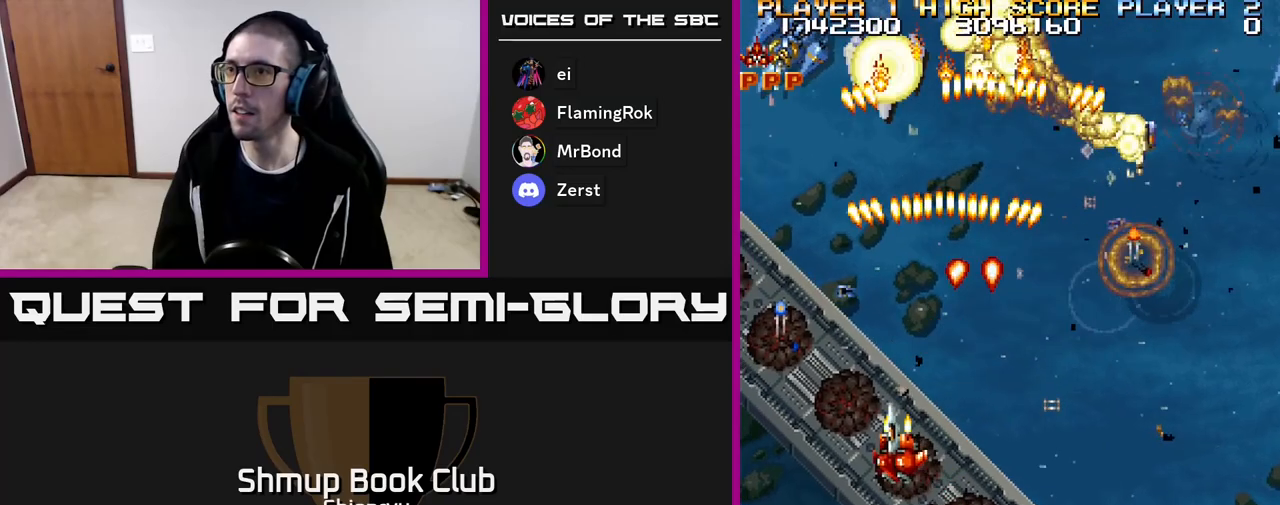
{"buttons": ["R2", "DPAD_DOWN"], "events": [[317, "DPAD_UP", "up"], [417, "DPAD_DOWN", "down"], [483, "DPAD_LEFT", "up"]]}
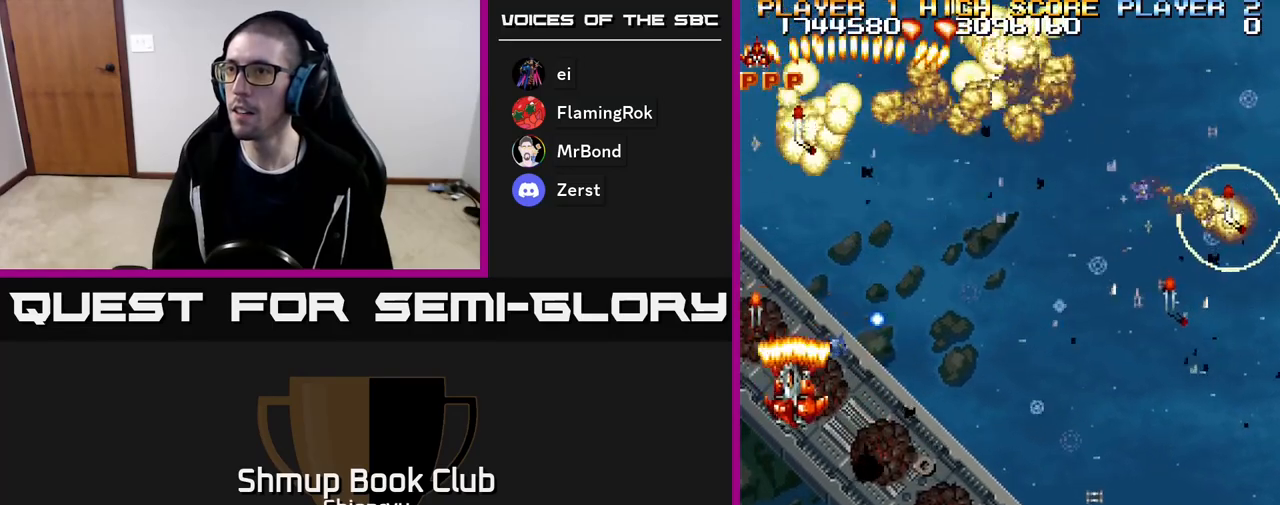
{"buttons": ["R2", "DPAD_DOWN", "DPAD_RIGHT"], "events": [[17, "DPAD_DOWN", "up"], [17, "DPAD_LEFT", "down"], [50, "DPAD_UP", "down"], [67, "DPAD_LEFT", "up"], [133, "DPAD_RIGHT", "down"], [167, "DPAD_UP", "up"], [267, "DPAD_DOWN", "down"]]}
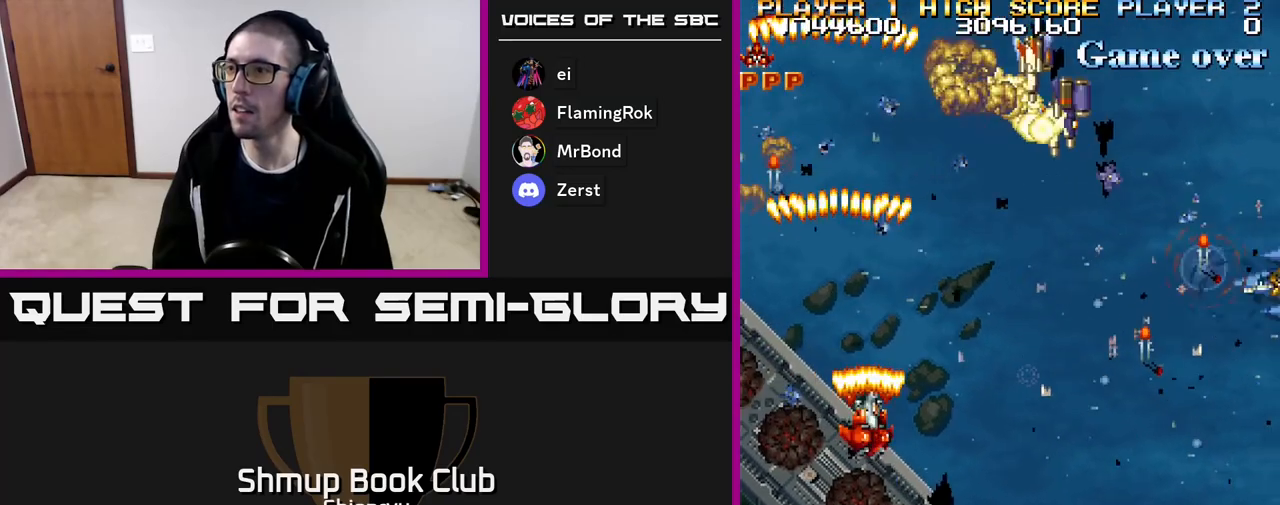
{"buttons": ["R2", "DPAD_DOWN", "DPAD_RIGHT"], "events": [[167, "DPAD_DOWN", "up"], [500, "DPAD_DOWN", "down"]]}
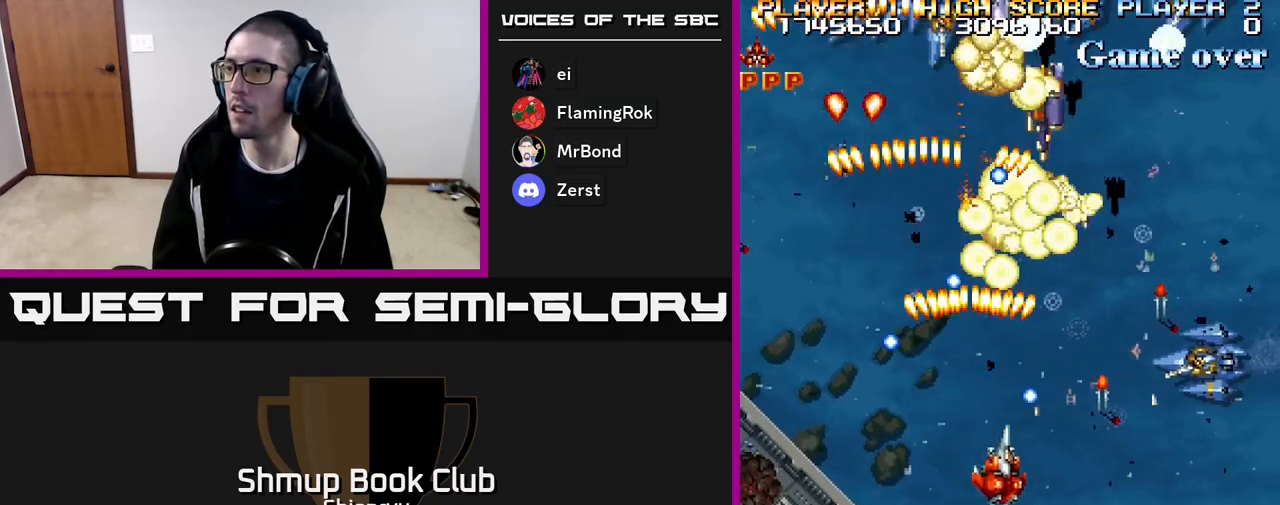
{"buttons": ["R2", "DPAD_RIGHT"], "events": [[183, "DPAD_DOWN", "up"]]}
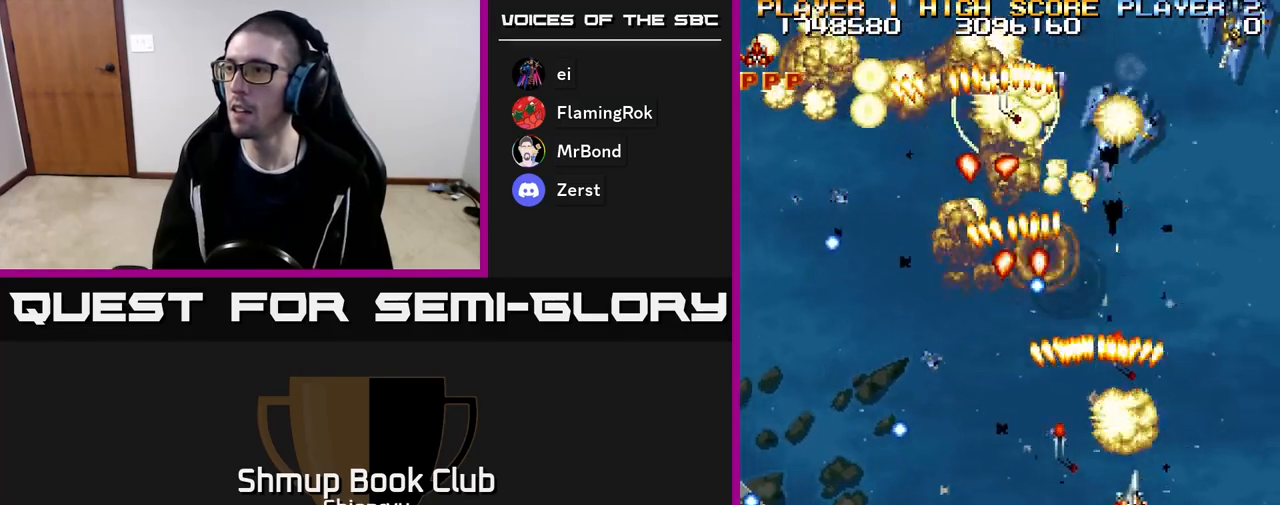
{"buttons": ["R2", "DPAD_UP"], "events": [[67, "DPAD_RIGHT", "up"], [83, "DPAD_UP", "down"], [100, "DPAD_LEFT", "down"], [150, "DPAD_UP", "up"], [250, "DPAD_UP", "down"], [283, "DPAD_LEFT", "up"], [317, "DPAD_RIGHT", "down"], [467, "DPAD_RIGHT", "up"]]}
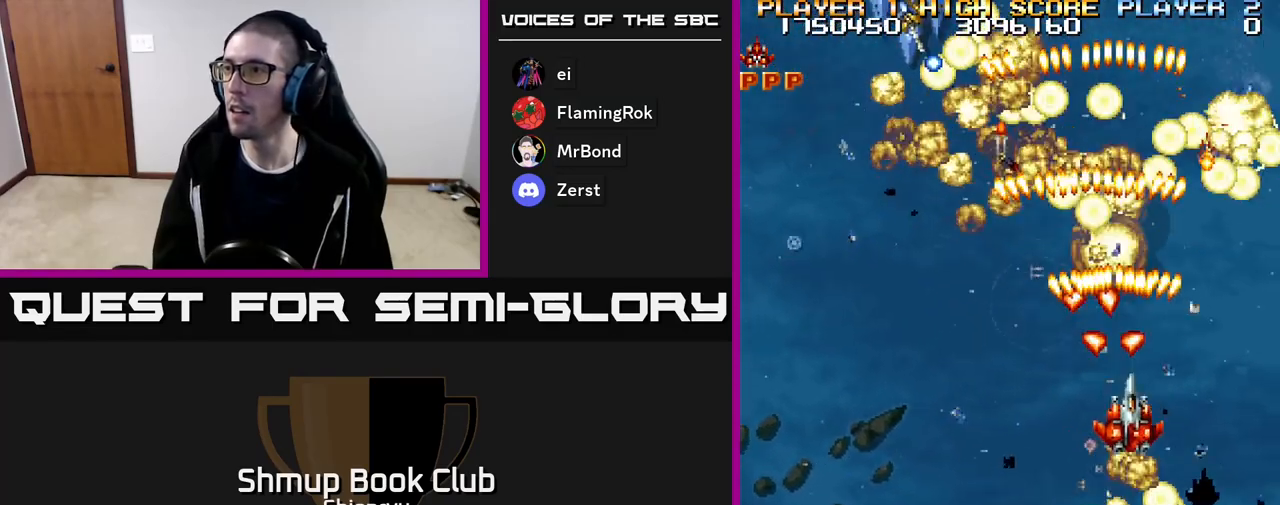
{"buttons": ["R2", "DPAD_DOWN", "DPAD_LEFT"], "events": [[50, "DPAD_RIGHT", "down"], [67, "DPAD_UP", "up"], [133, "DPAD_DOWN", "down"], [233, "DPAD_RIGHT", "up"], [283, "DPAD_LEFT", "down"]]}
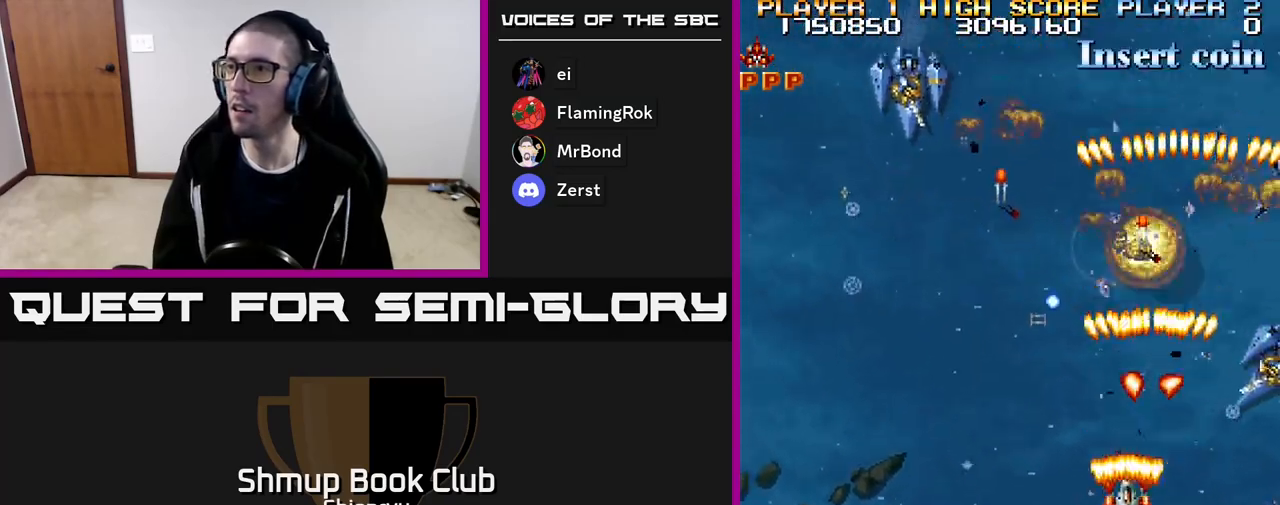
{"buttons": ["R2", "DPAD_LEFT"], "events": [[83, "DPAD_LEFT", "up"], [133, "DPAD_RIGHT", "down"], [400, "DPAD_RIGHT", "up"], [433, "DPAD_LEFT", "down"], [467, "DPAD_DOWN", "up"]]}
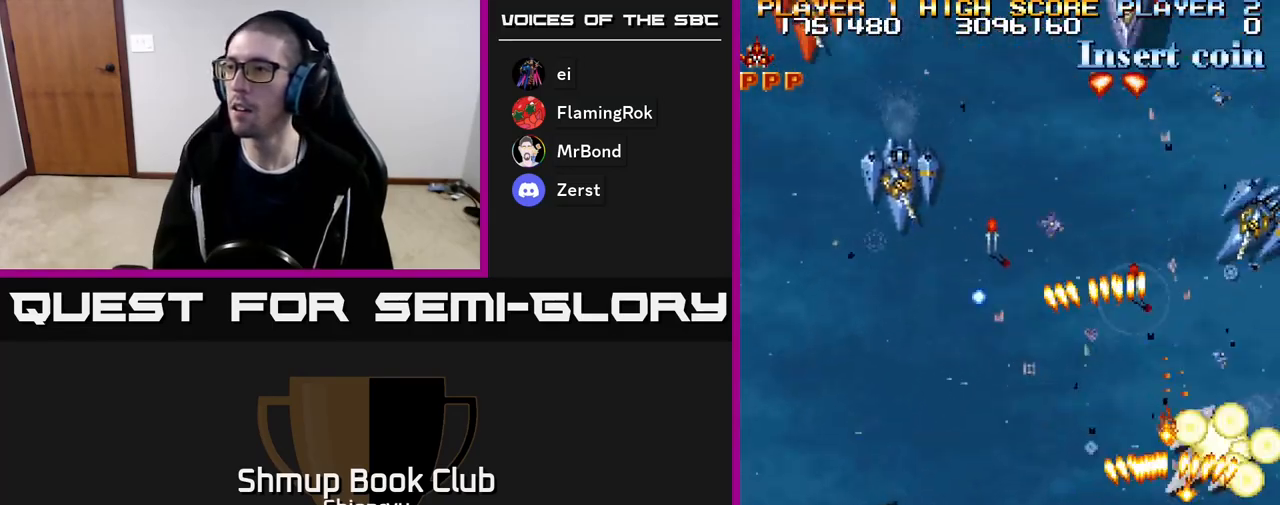
{"buttons": ["R2", "DPAD_LEFT"], "events": []}
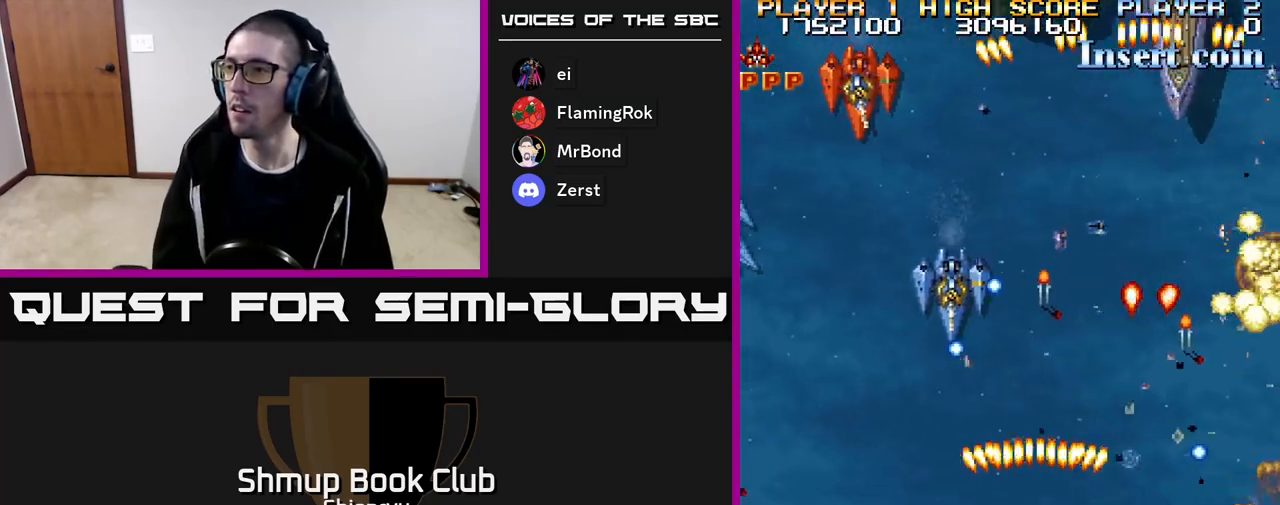
{"buttons": ["R2", "DPAD_LEFT"], "events": [[167, "DPAD_UP", "down"], [317, "DPAD_UP", "up"]]}
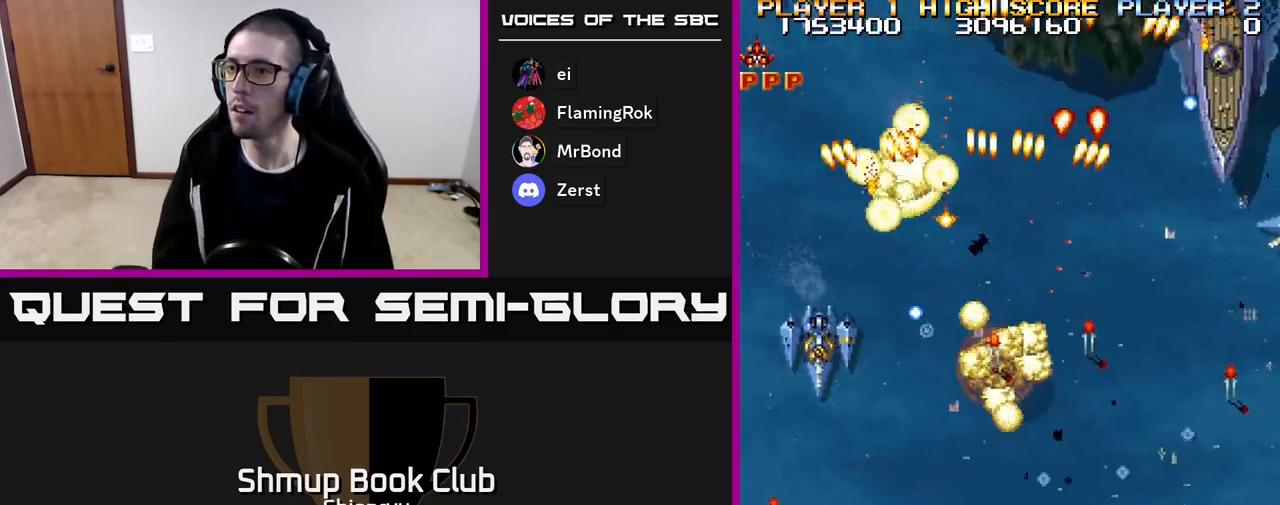
{"buttons": ["R2", "DPAD_UP"], "events": [[200, "DPAD_UP", "down"], [317, "DPAD_UP", "up"], [433, "DPAD_UP", "down"], [467, "DPAD_LEFT", "up"]]}
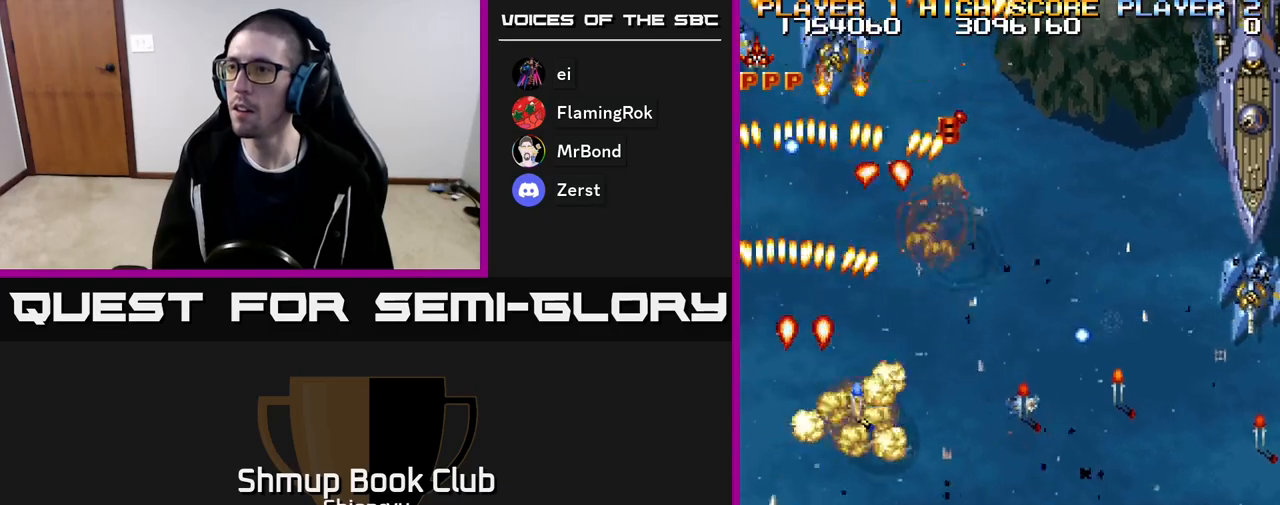
{"buttons": ["R2", "DPAD_DOWN", "DPAD_RIGHT"], "events": [[17, "DPAD_RIGHT", "down"], [383, "DPAD_UP", "up"], [483, "DPAD_DOWN", "down"]]}
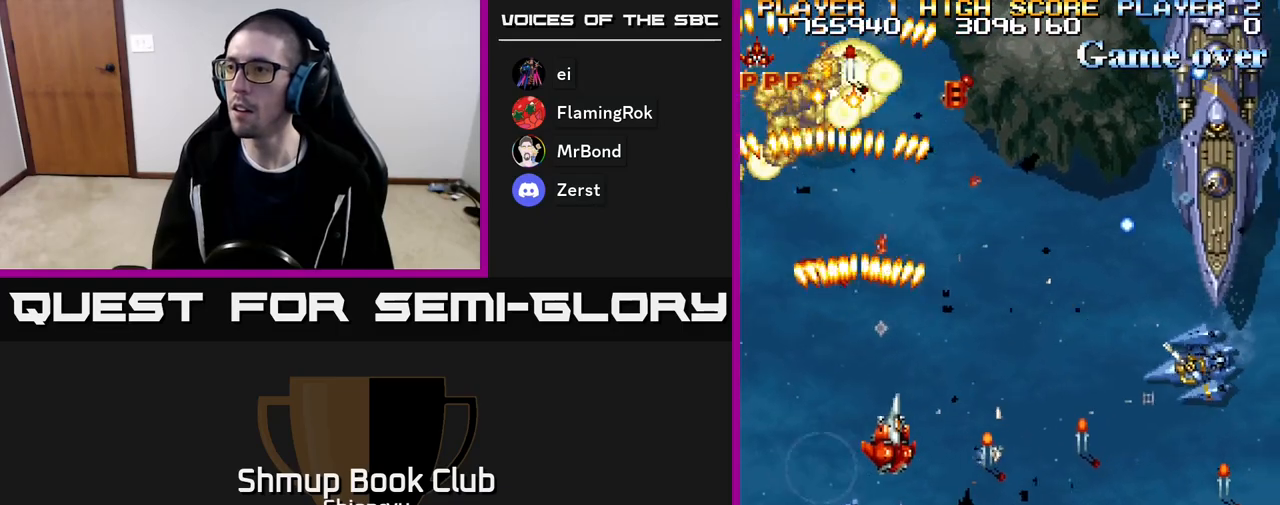
{"buttons": ["R2", "DPAD_RIGHT"], "events": [[150, "DPAD_DOWN", "up"], [333, "DPAD_DOWN", "down"], [450, "DPAD_DOWN", "up"]]}
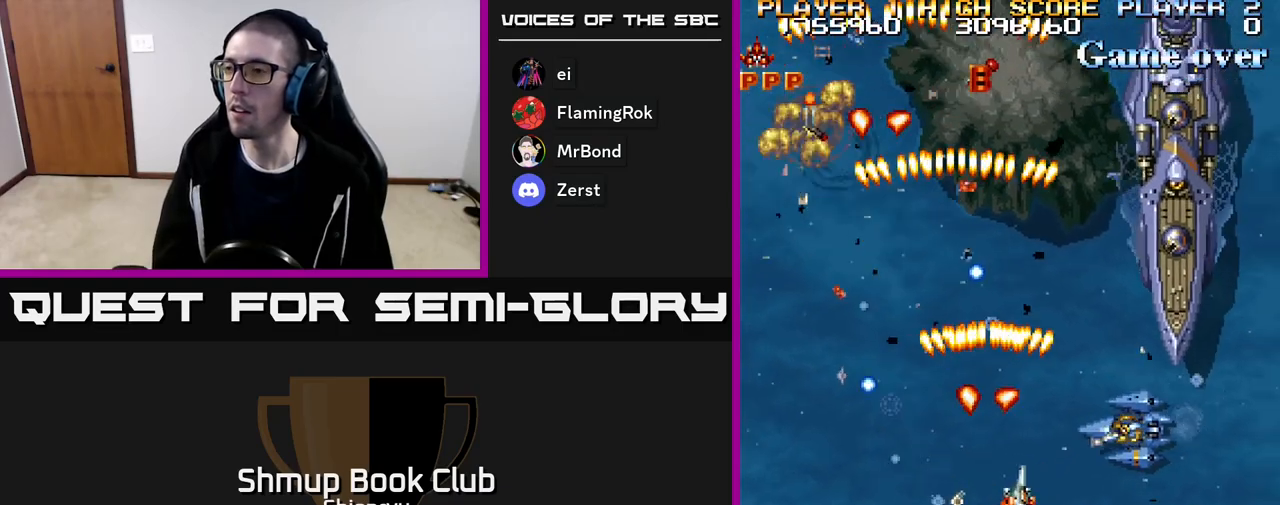
{"buttons": ["R2", "DPAD_UP"], "events": [[117, "DPAD_DOWN", "down"], [250, "DPAD_DOWN", "up"], [483, "DPAD_RIGHT", "up"], [483, "DPAD_UP", "down"]]}
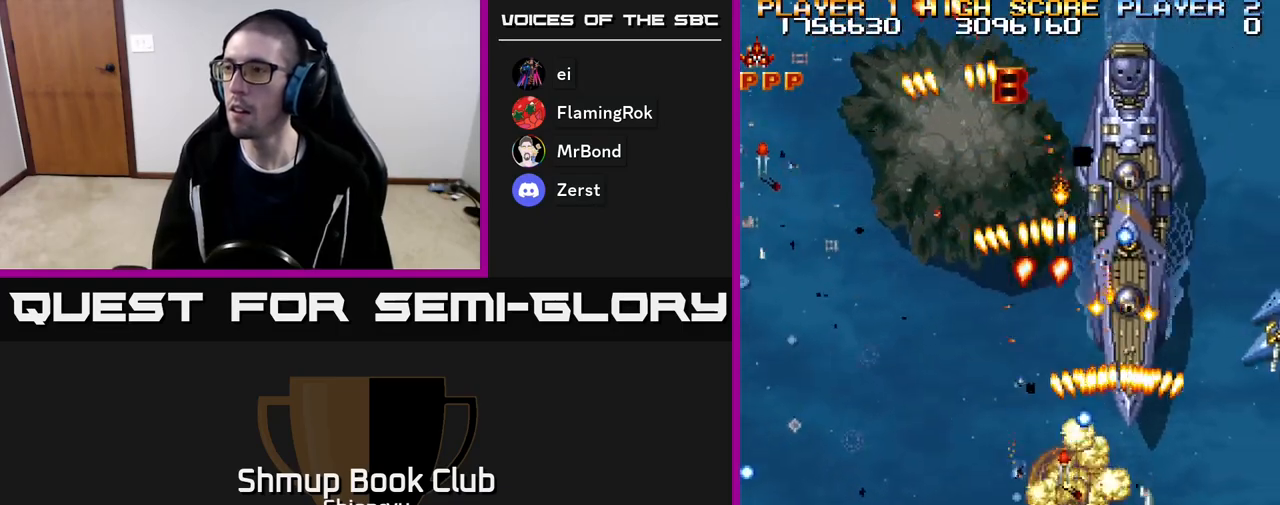
{"buttons": ["R2"], "events": [[117, "DPAD_UP", "up"], [283, "DPAD_DOWN", "down"], [283, "DPAD_RIGHT", "down"], [367, "DPAD_RIGHT", "up"], [483, "DPAD_DOWN", "up"]]}
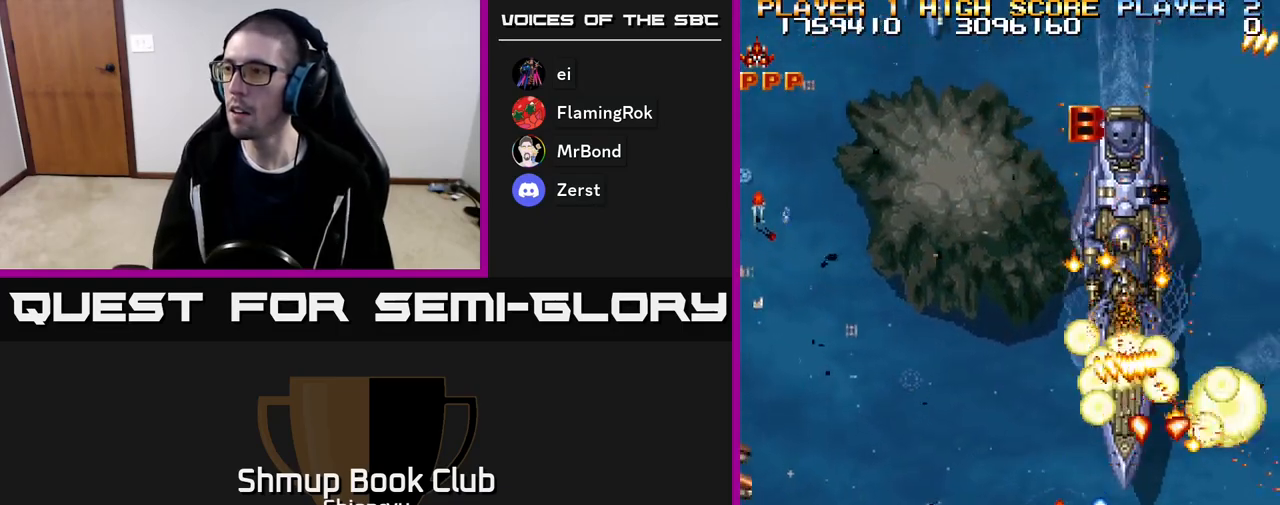
{"buttons": ["R2"], "events": [[183, "DPAD_DOWN", "down"], [333, "DPAD_DOWN", "up"]]}
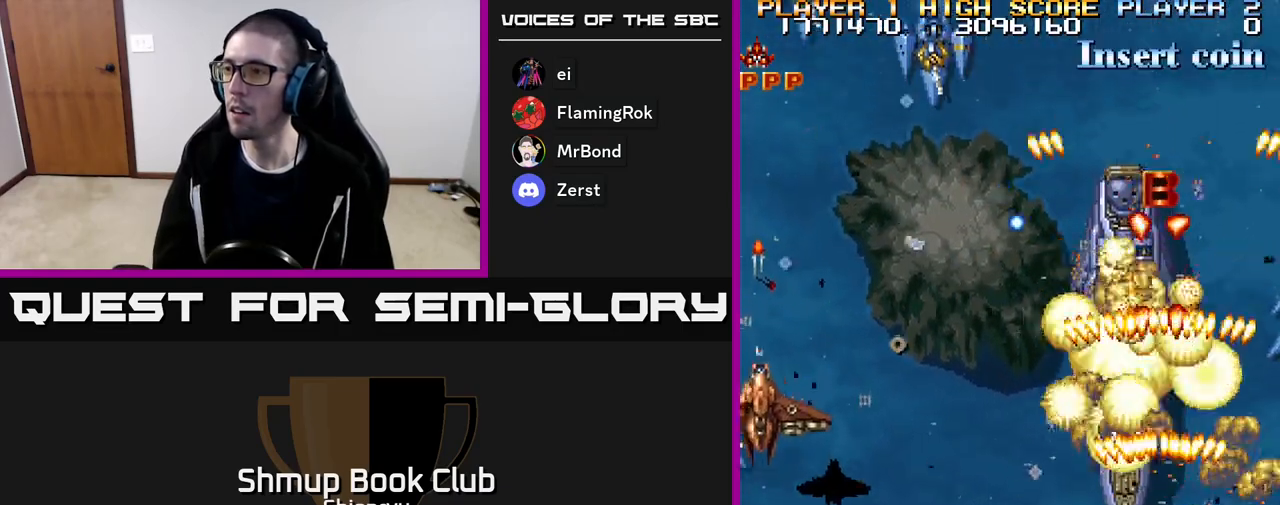
{"buttons": ["R2", "DPAD_LEFT"], "events": [[33, "DPAD_LEFT", "down"]]}
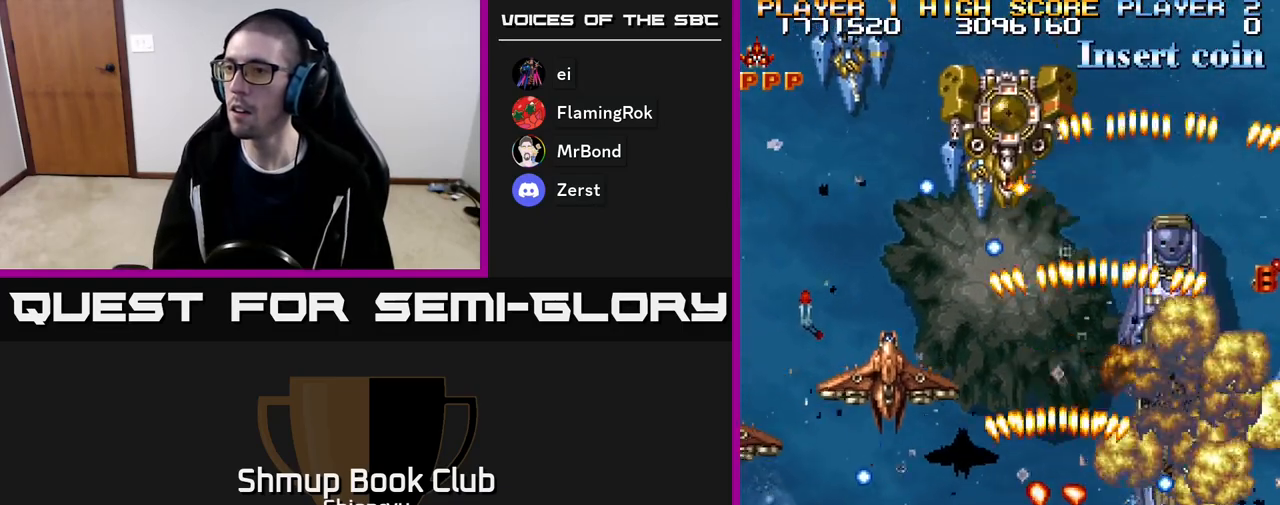
{"buttons": ["R2", "DPAD_LEFT"], "events": [[167, "DPAD_DOWN", "down"], [333, "DPAD_LEFT", "up"], [383, "DPAD_RIGHT", "down"], [417, "DPAD_DOWN", "up"], [467, "DPAD_RIGHT", "up"], [500, "DPAD_LEFT", "down"]]}
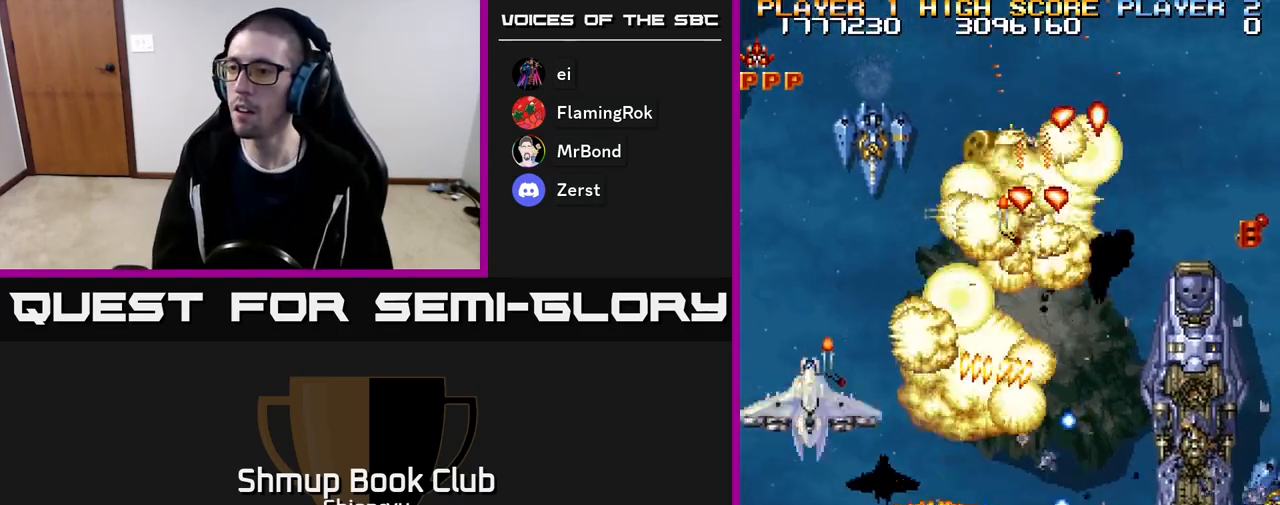
{"buttons": ["R2", "DPAD_UP", "DPAD_LEFT"], "events": [[33, "DPAD_UP", "down"], [67, "DPAD_UP", "up"], [483, "DPAD_UP", "down"]]}
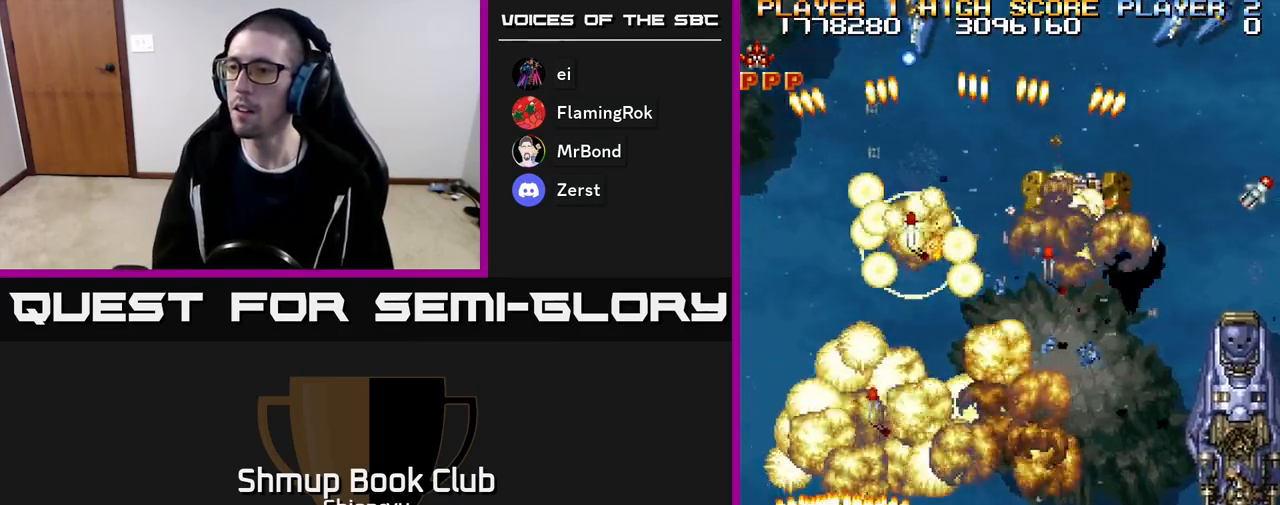
{"buttons": ["R2", "DPAD_UP", "DPAD_RIGHT"], "events": [[50, "DPAD_LEFT", "up"], [133, "DPAD_RIGHT", "down"], [367, "DPAD_RIGHT", "up"], [500, "DPAD_RIGHT", "down"]]}
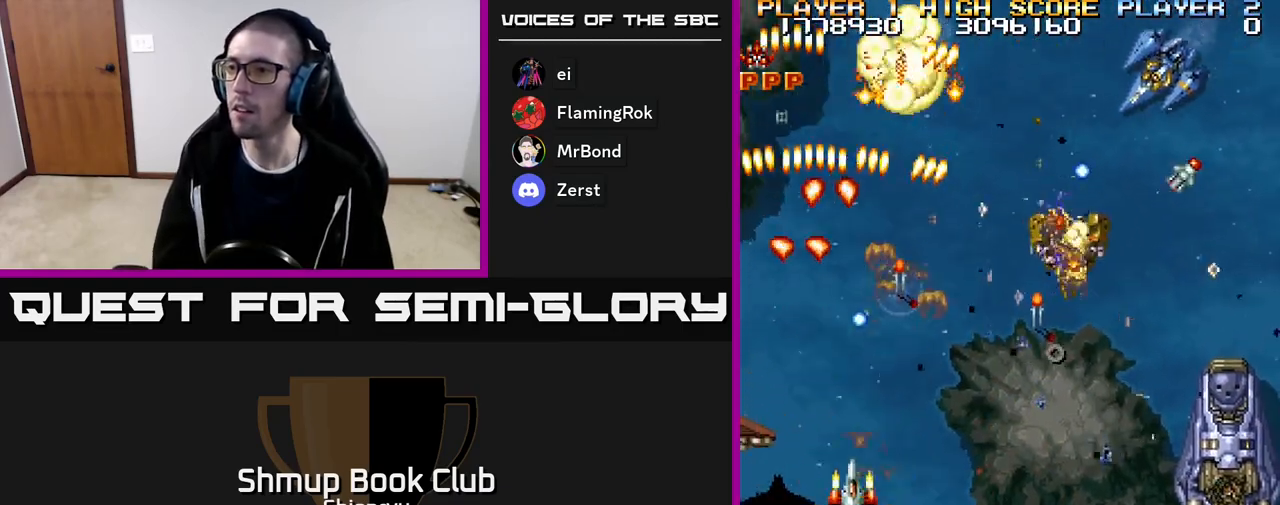
{"buttons": ["R2", "DPAD_DOWN", "DPAD_RIGHT"], "events": [[150, "DPAD_UP", "up"], [233, "DPAD_DOWN", "down"]]}
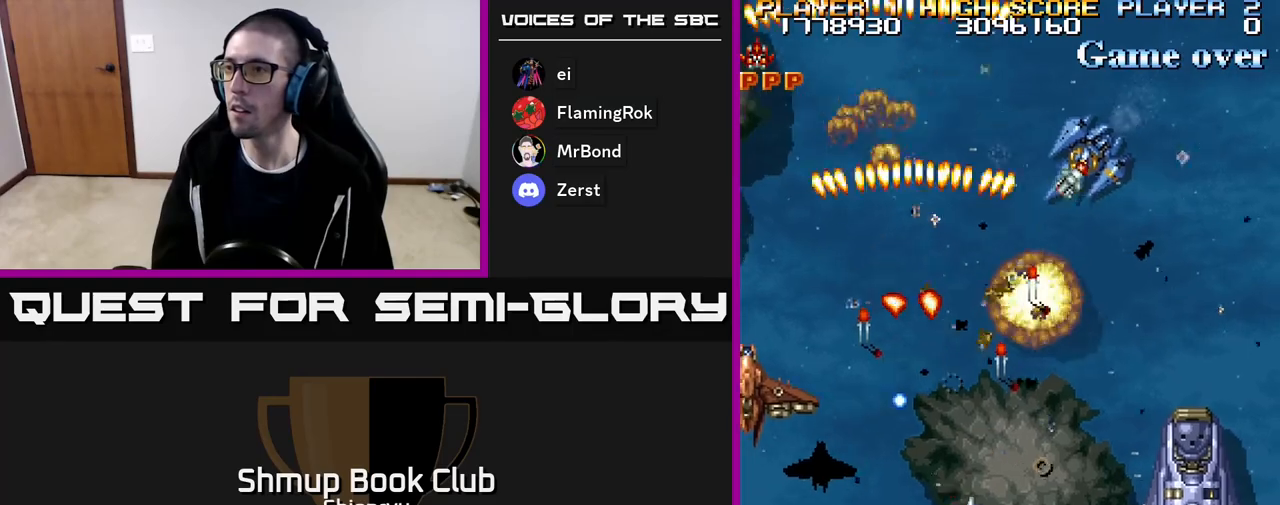
{"buttons": ["R2", "DPAD_RIGHT"], "events": [[283, "DPAD_DOWN", "up"]]}
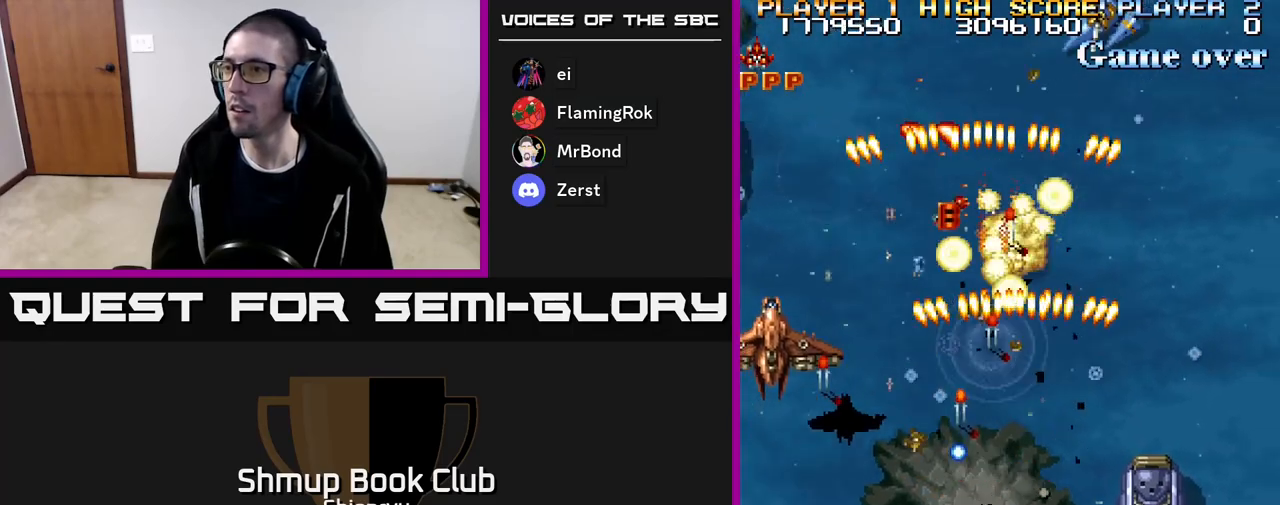
{"buttons": ["R2", "DPAD_LEFT"], "events": [[117, "DPAD_UP", "down"], [133, "DPAD_RIGHT", "up"], [167, "DPAD_LEFT", "down"], [467, "DPAD_UP", "up"]]}